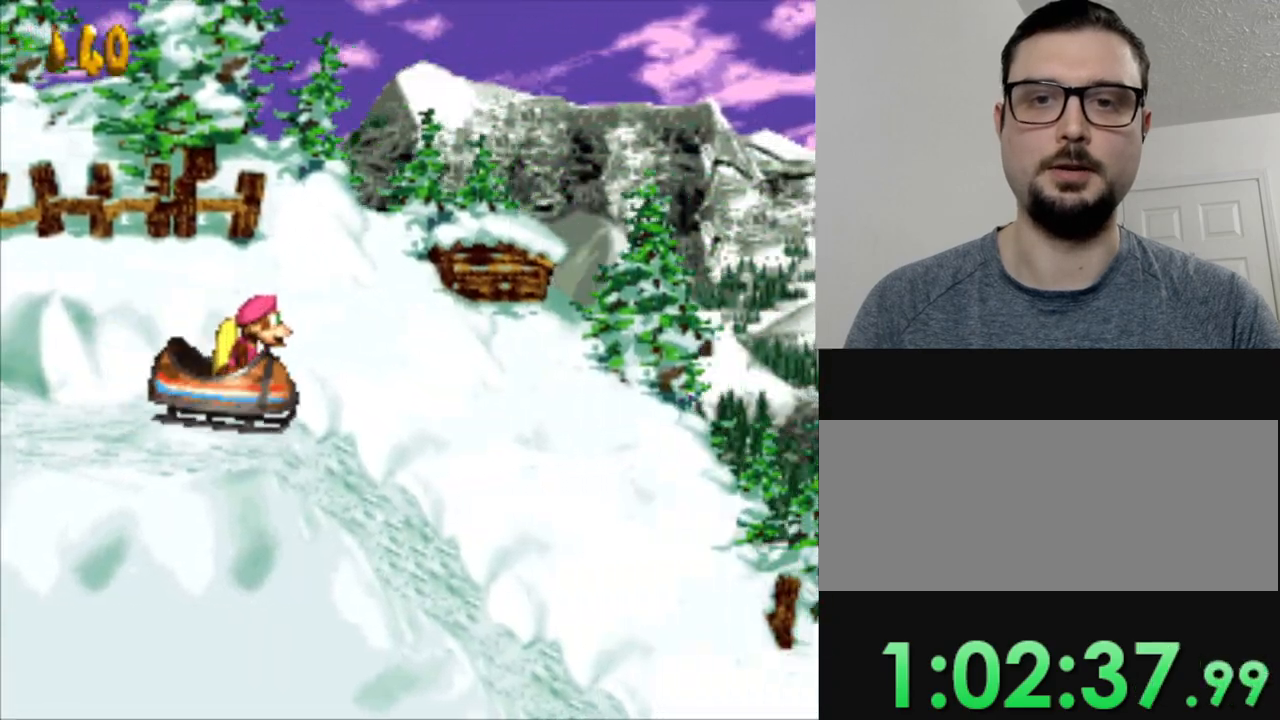
Gameplay with a controller (Nintendo layout); each line is a JSON object with the inputs held at the frame after it. "events" lists button and stick changes between this image and that frame as [ms after this image, input, new state], when the widget could be followed in between. Not read: L3 R3.
{"buttons": ["Y"], "events": []}
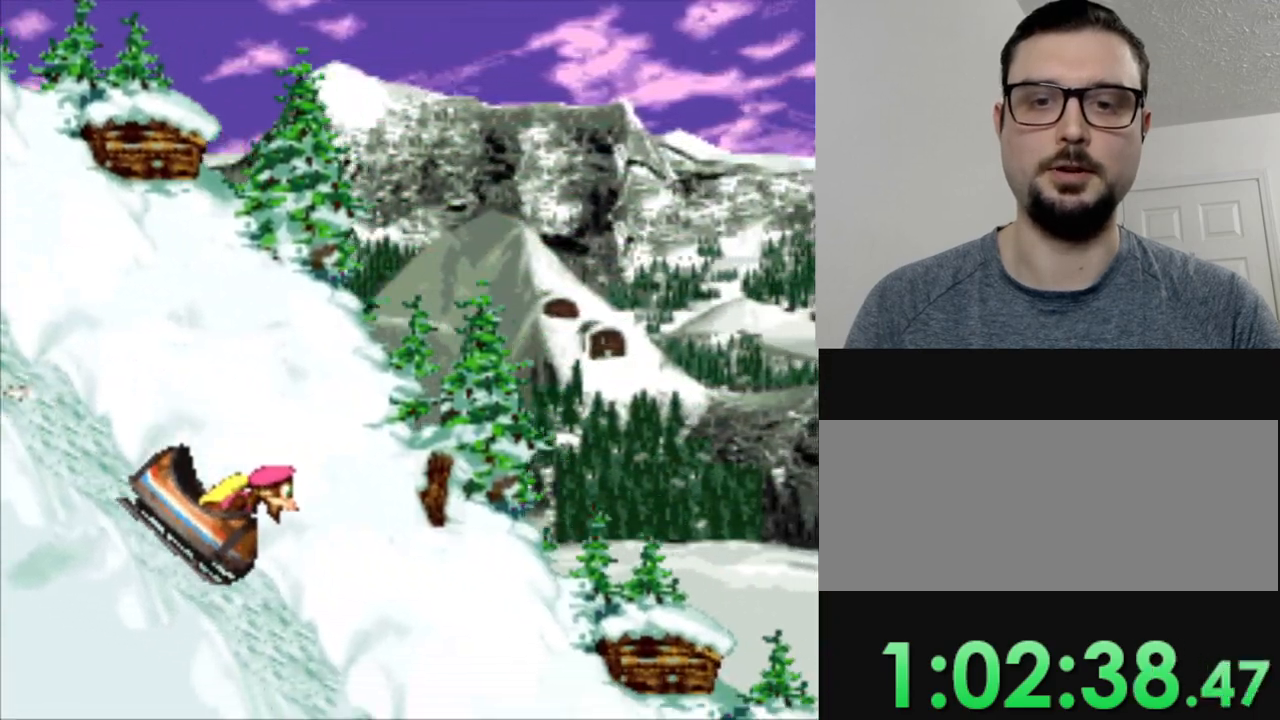
{"buttons": ["Y"], "events": []}
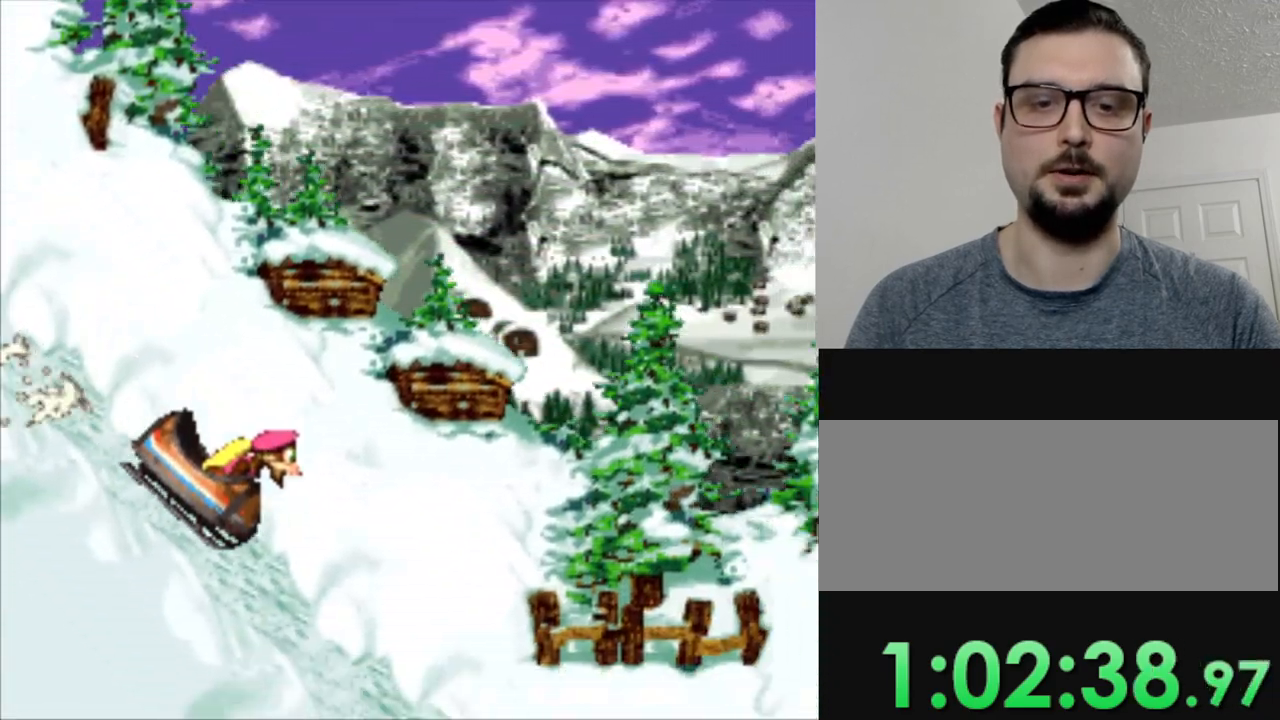
{"buttons": ["Y"], "events": [[133, "DPAD_LEFT", "down"], [233, "DPAD_LEFT", "up"]]}
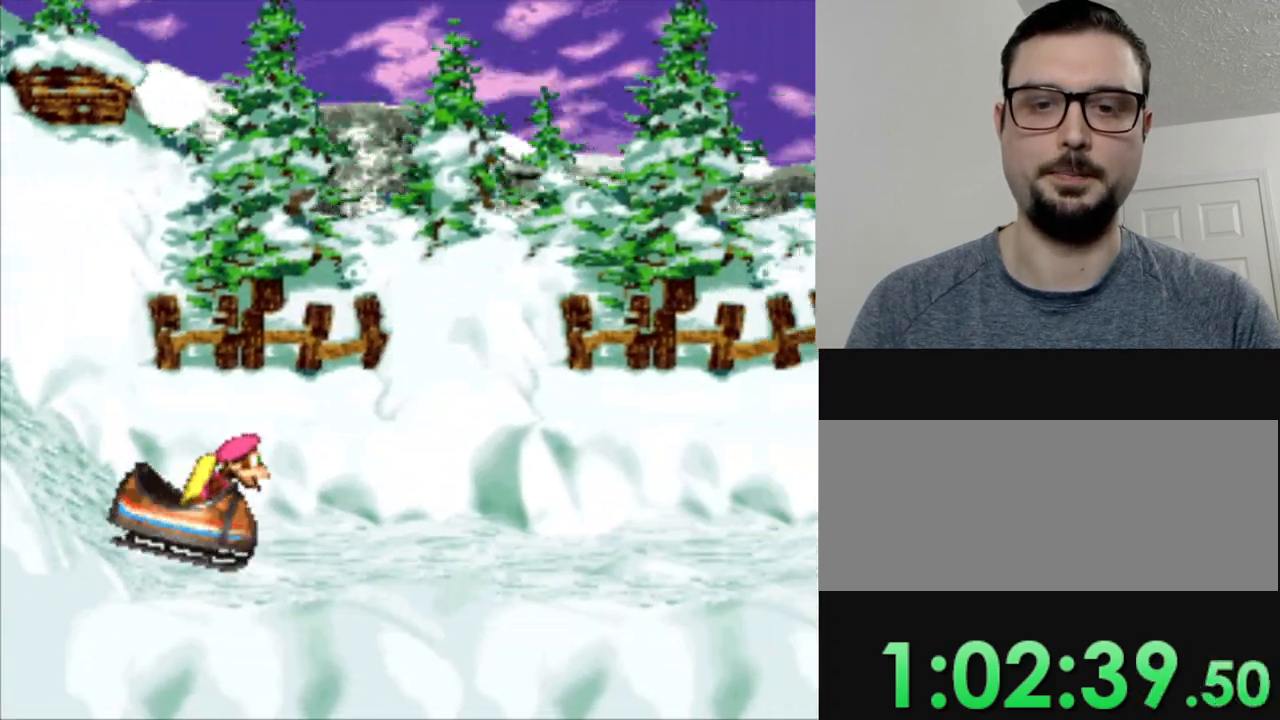
{"buttons": ["Y"], "events": []}
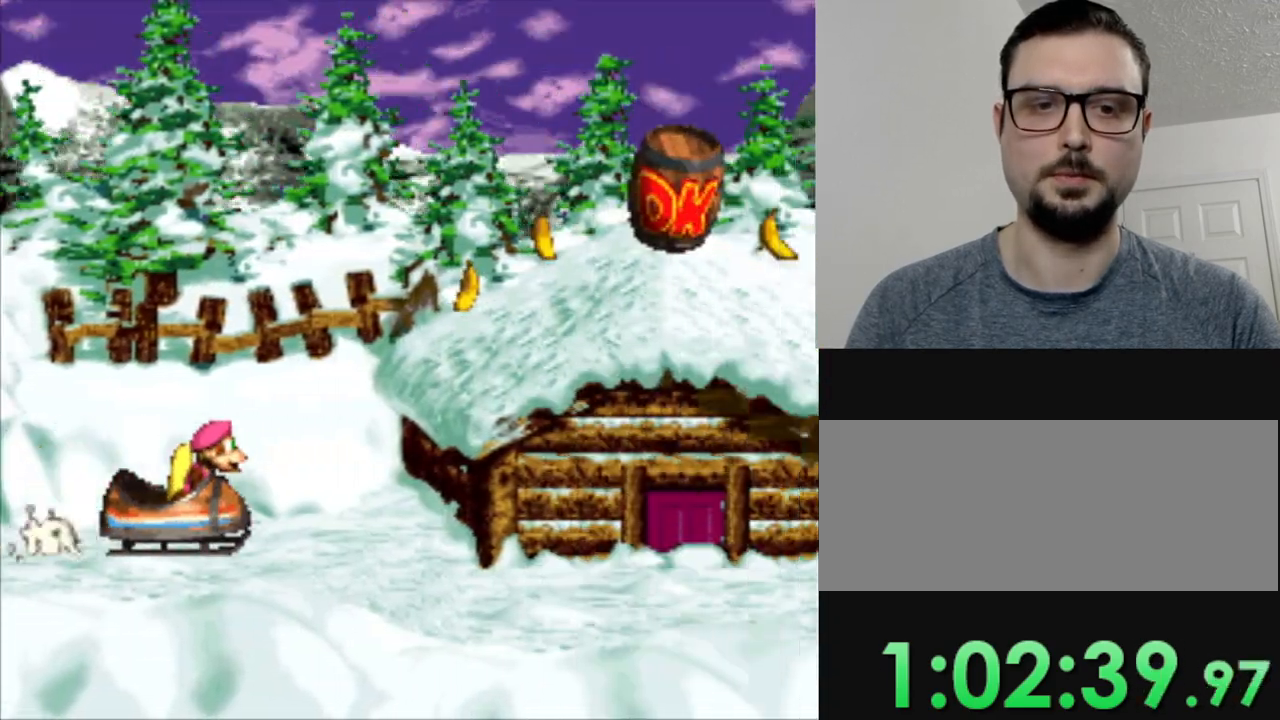
{"buttons": ["Y"], "events": [[50, "B", "down"], [317, "B", "up"]]}
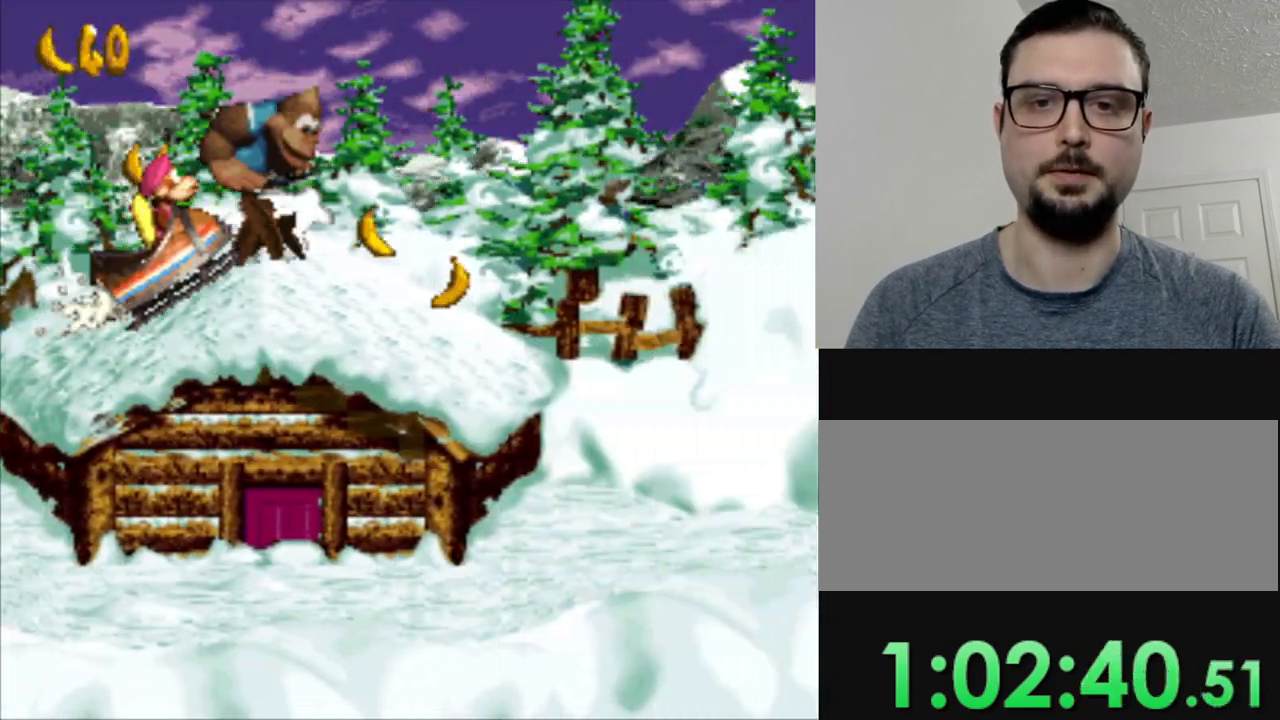
{"buttons": ["Y"], "events": []}
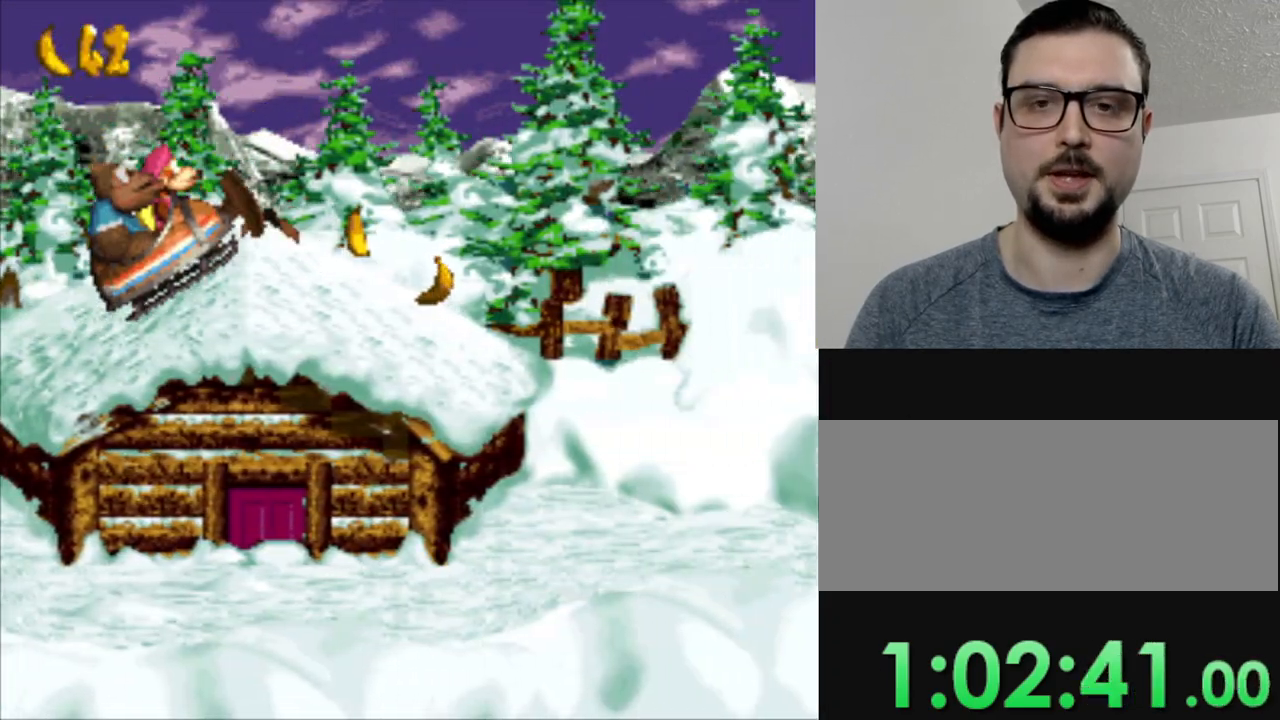
{"buttons": ["Y"], "events": []}
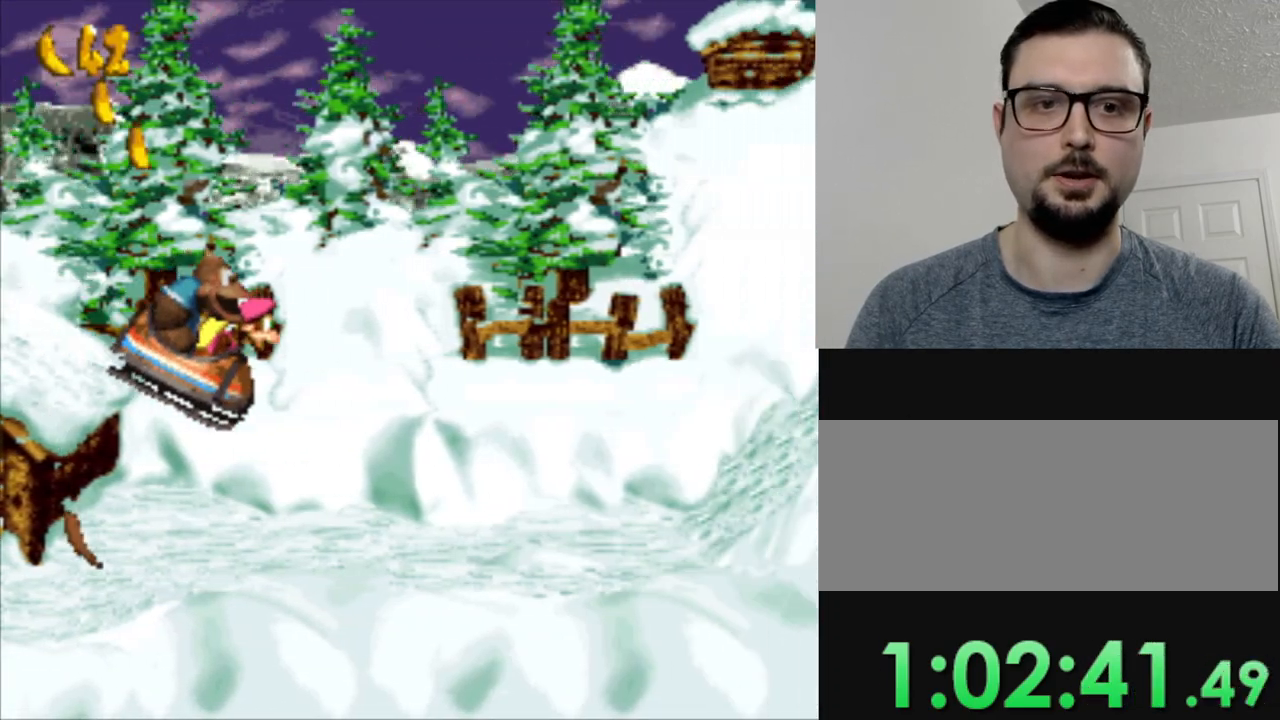
{"buttons": ["Y"], "events": []}
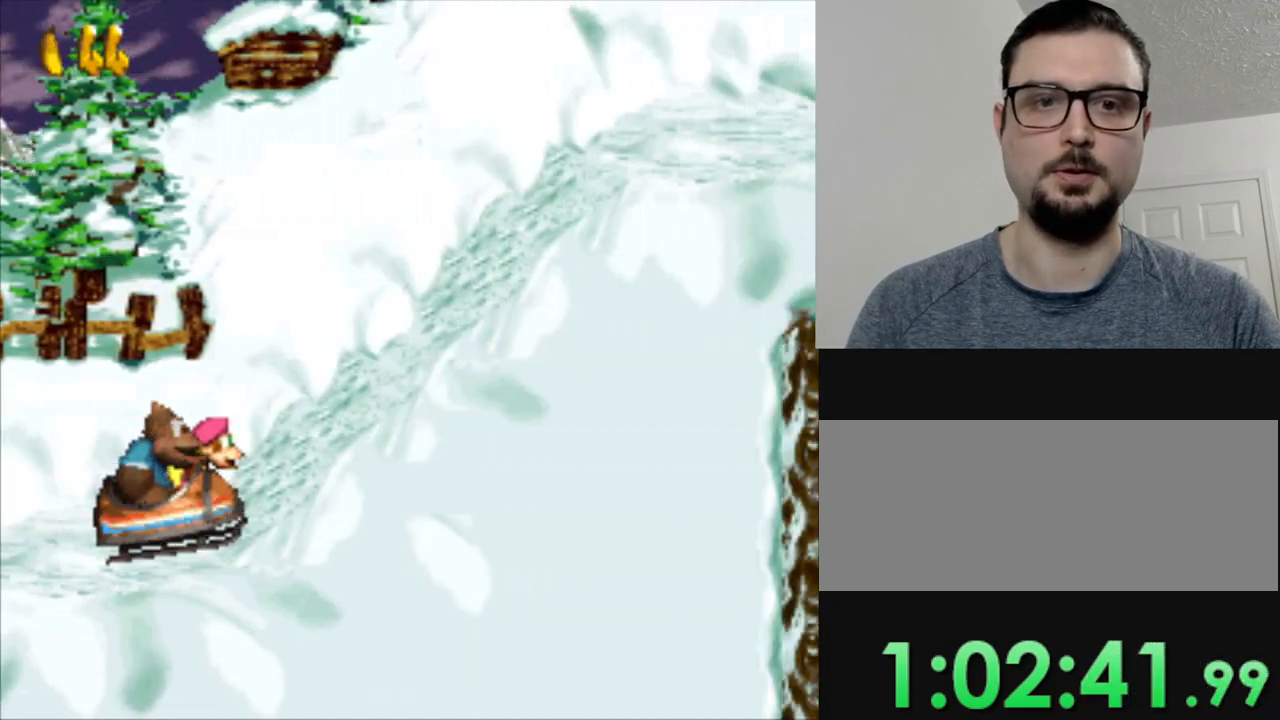
{"buttons": ["Y"], "events": []}
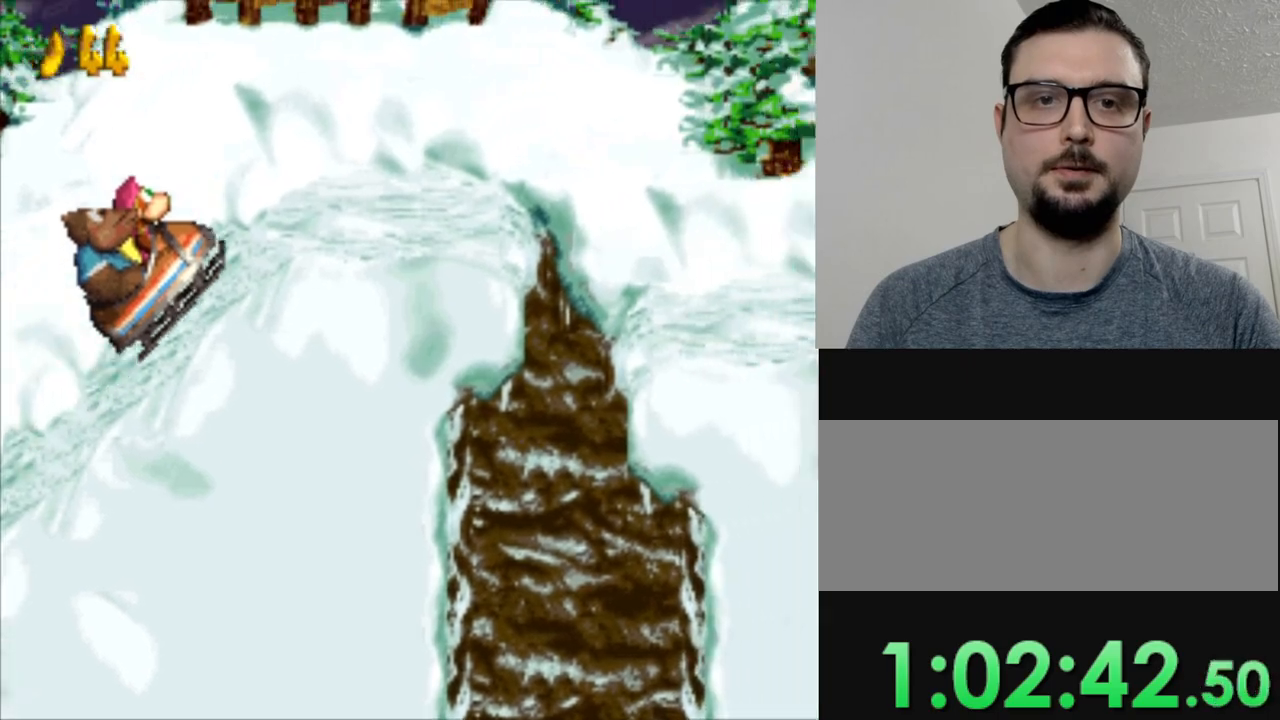
{"buttons": ["Y"], "events": []}
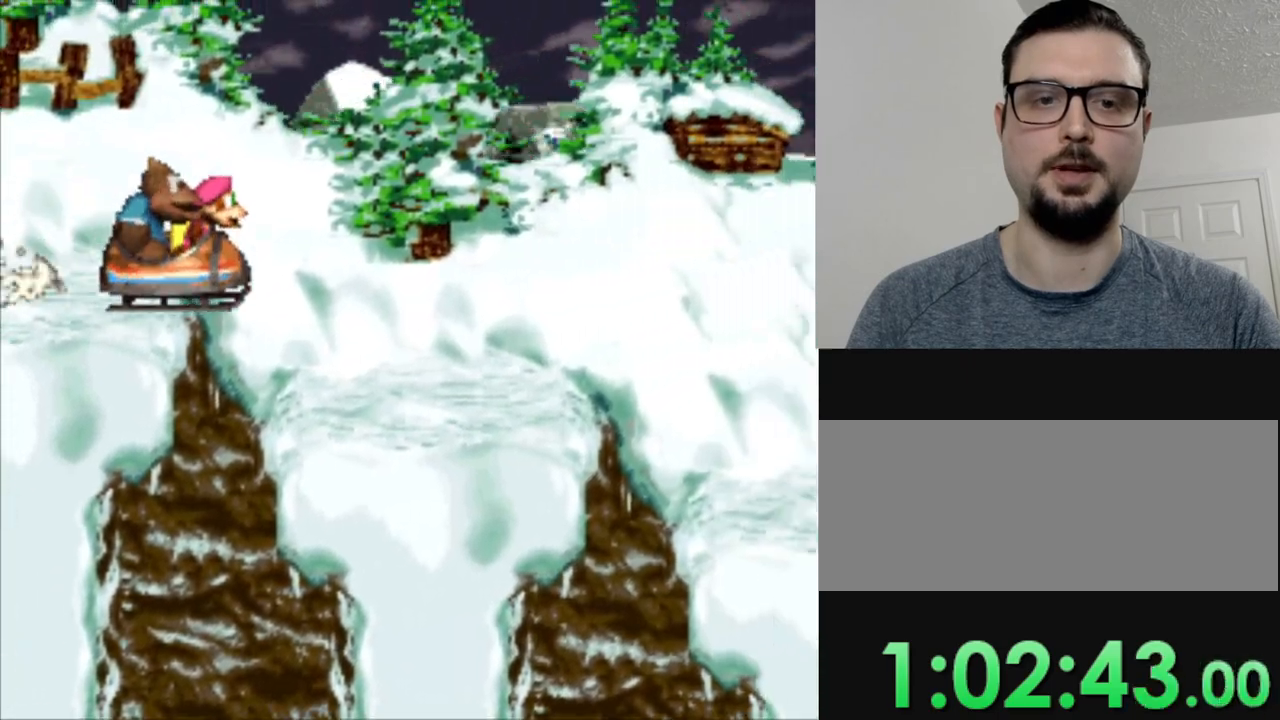
{"buttons": ["Y"], "events": []}
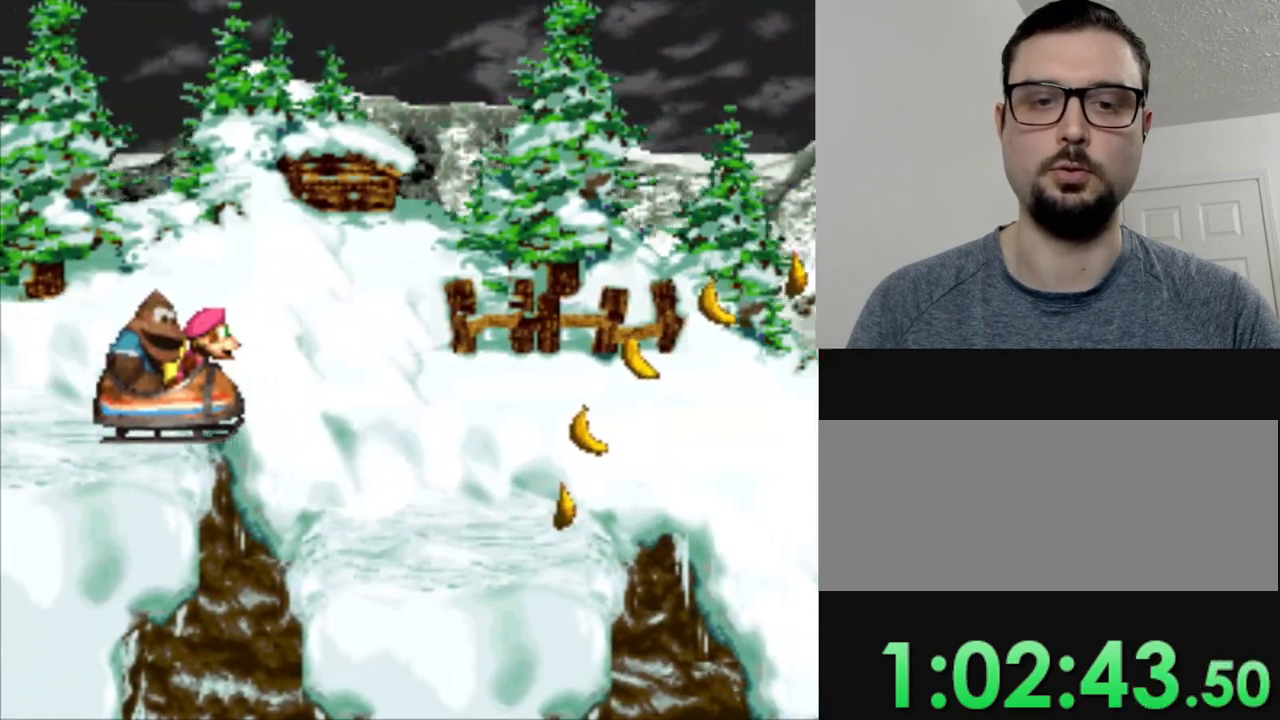
{"buttons": ["B", "Y"], "events": [[351, "B", "down"]]}
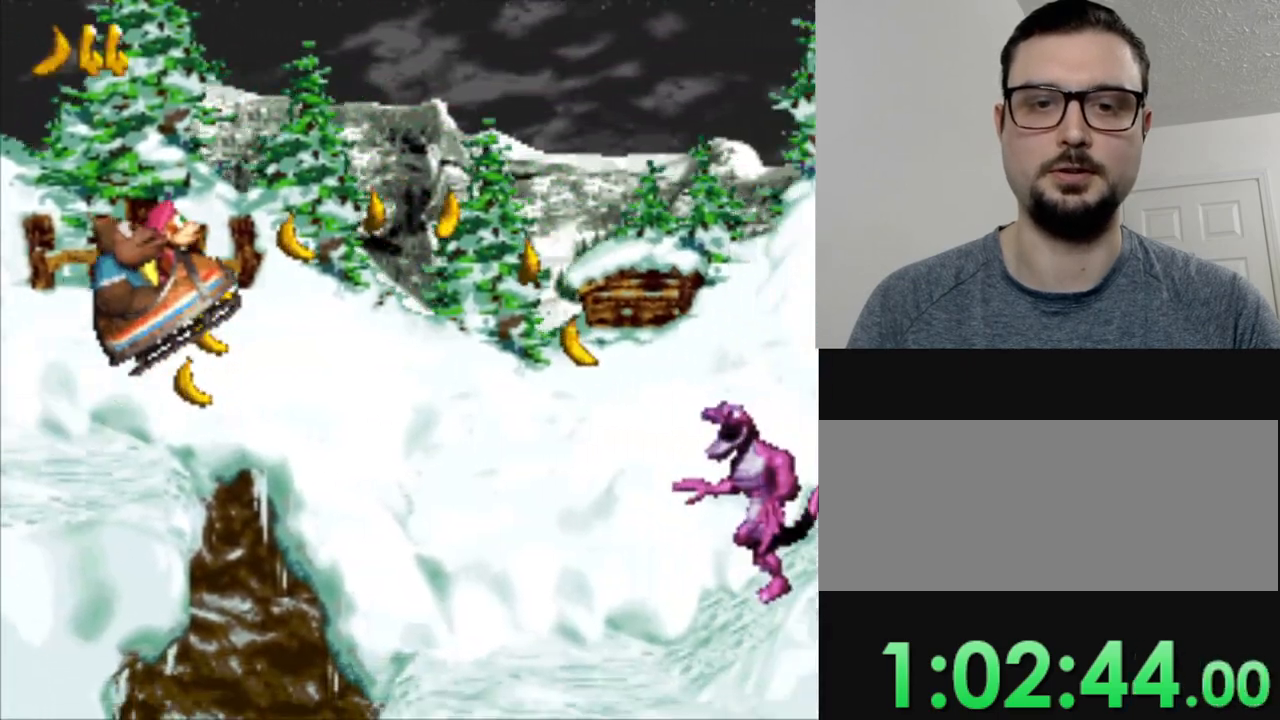
{"buttons": ["Y"], "events": [[450, "B", "up"]]}
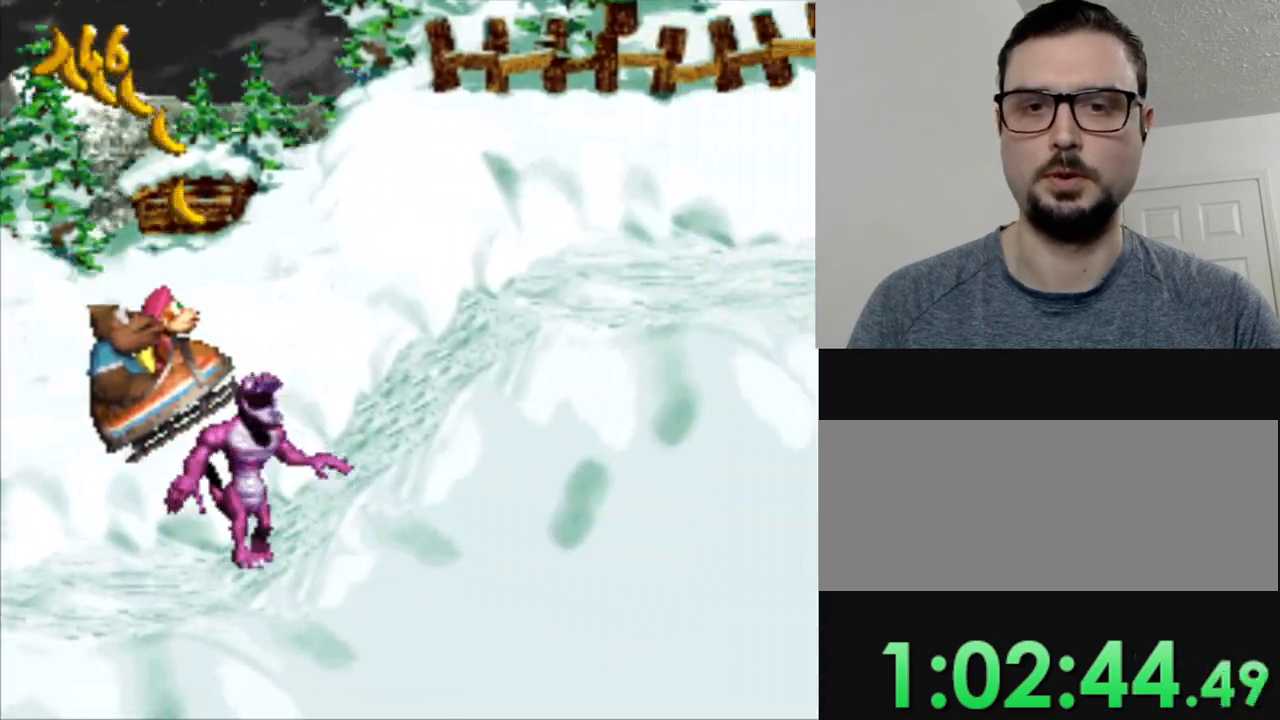
{"buttons": ["Y"], "events": []}
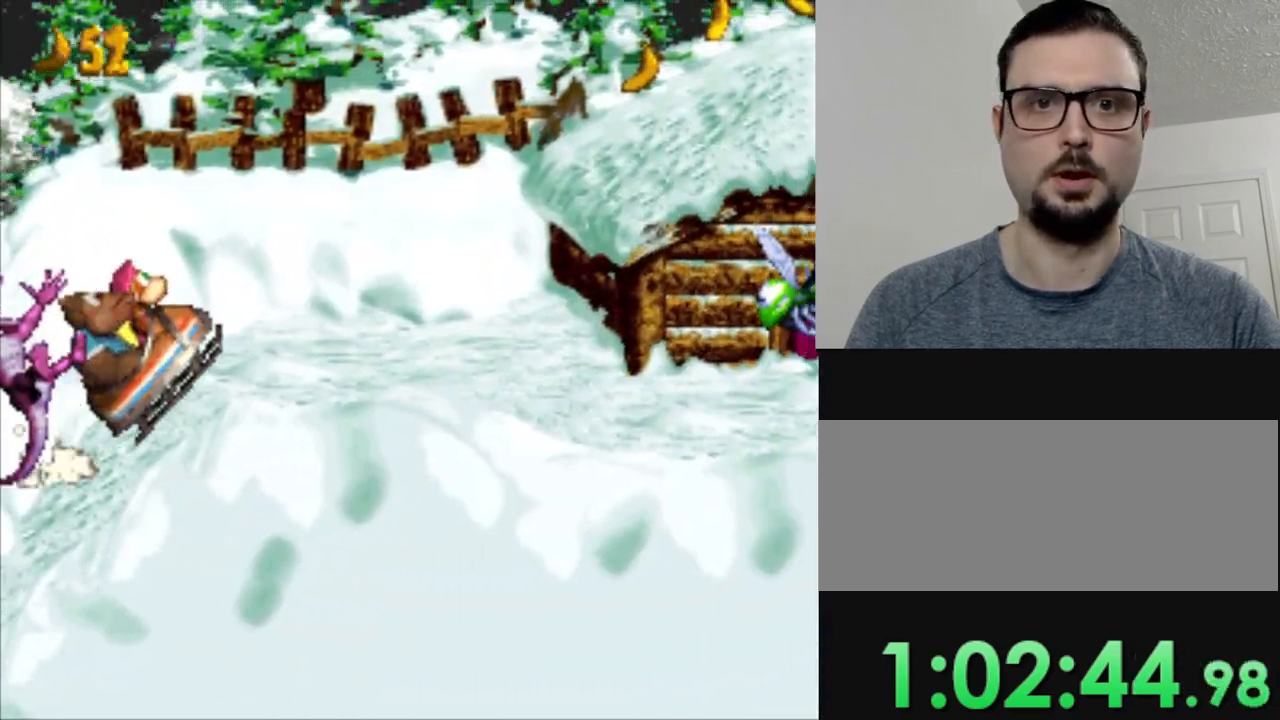
{"buttons": ["B", "Y"], "events": [[300, "B", "down"]]}
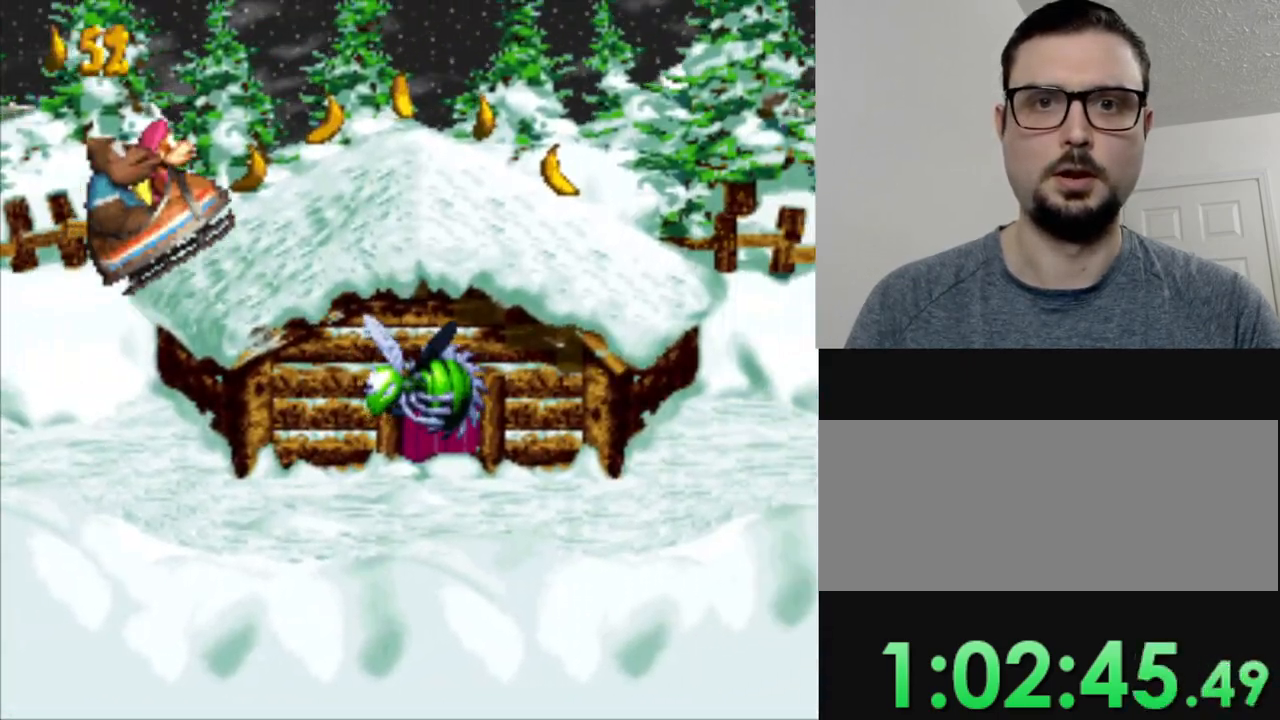
{"buttons": ["Y"], "events": [[100, "B", "up"]]}
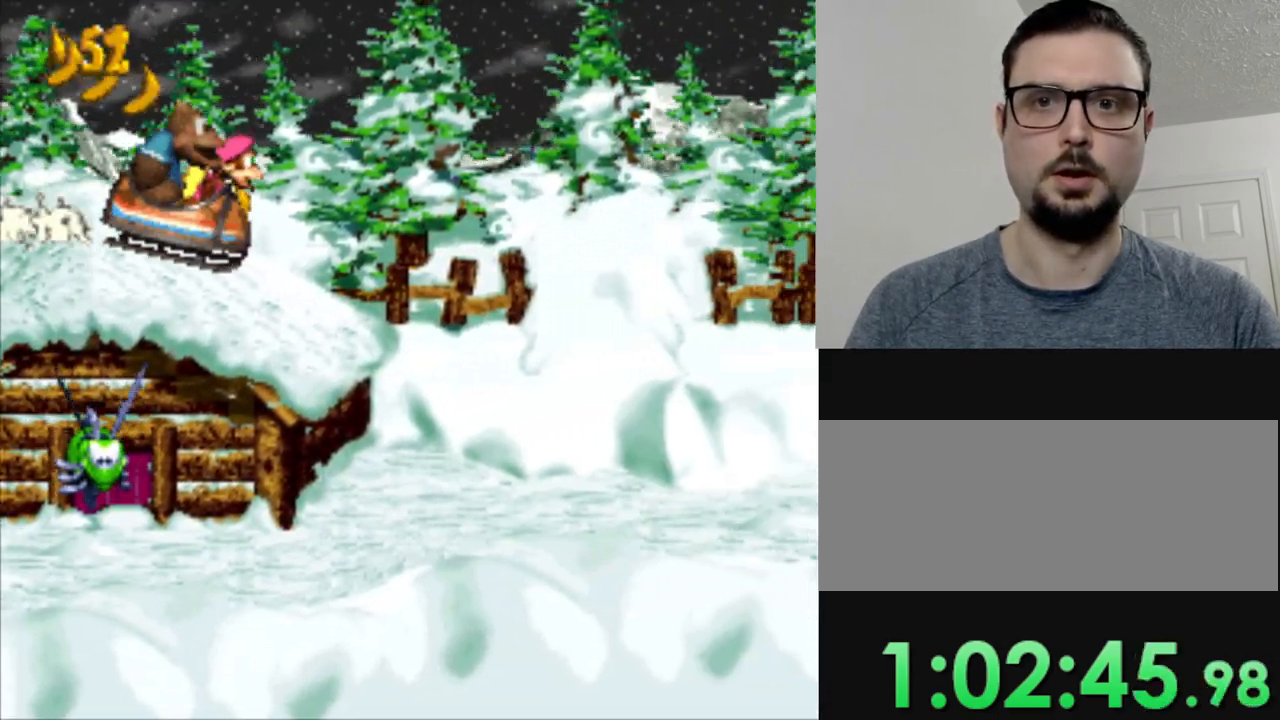
{"buttons": ["Y"], "events": []}
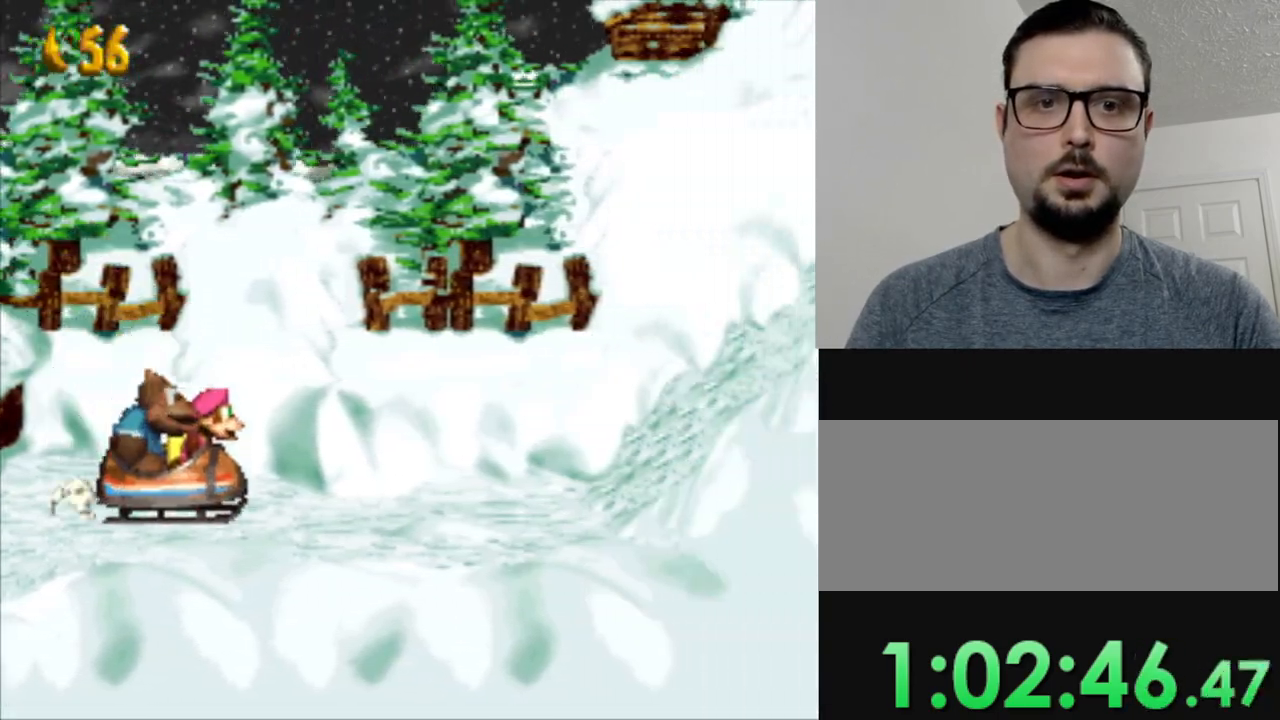
{"buttons": ["Y"], "events": []}
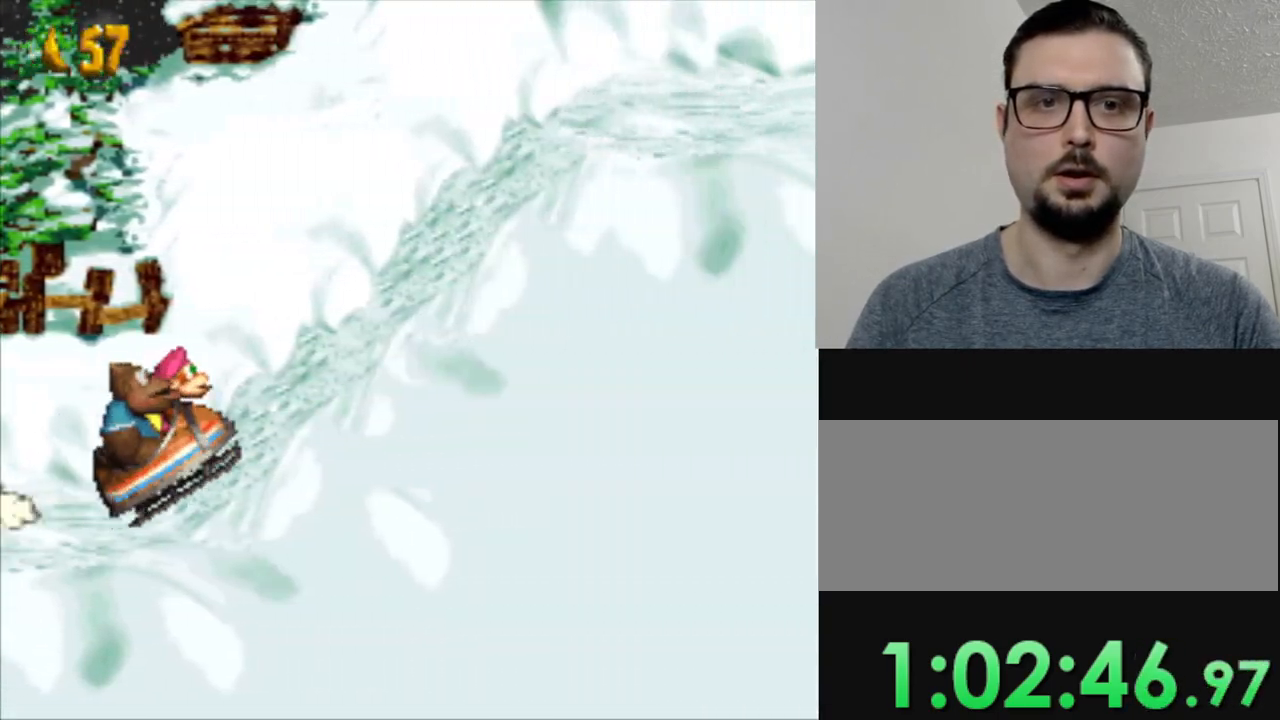
{"buttons": ["Y"], "events": []}
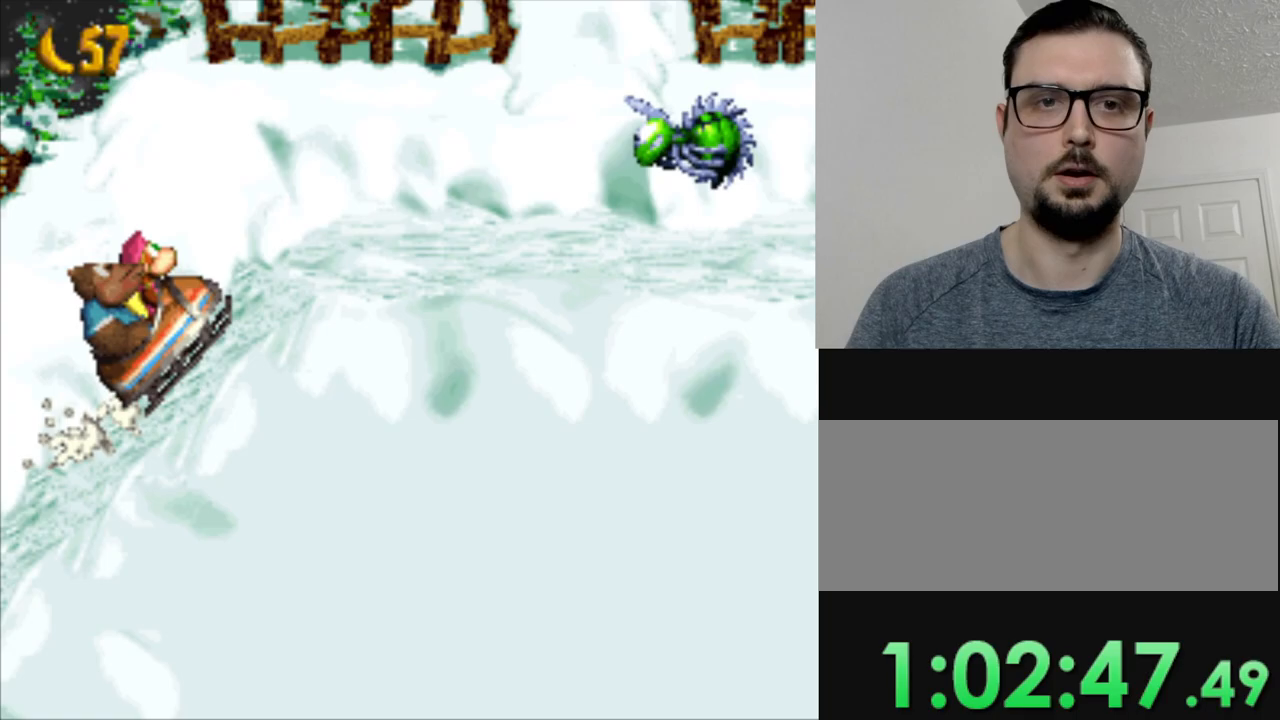
{"buttons": ["B", "Y"], "events": [[317, "B", "down"]]}
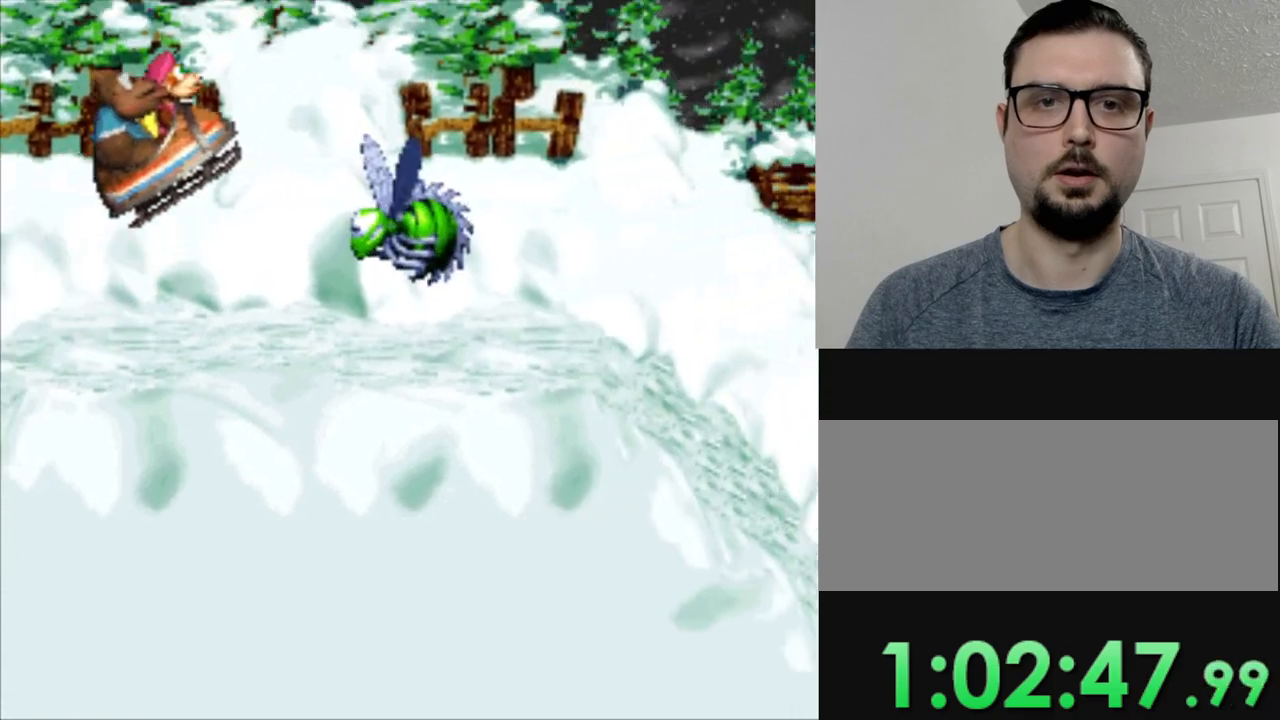
{"buttons": ["Y"], "events": [[117, "B", "up"]]}
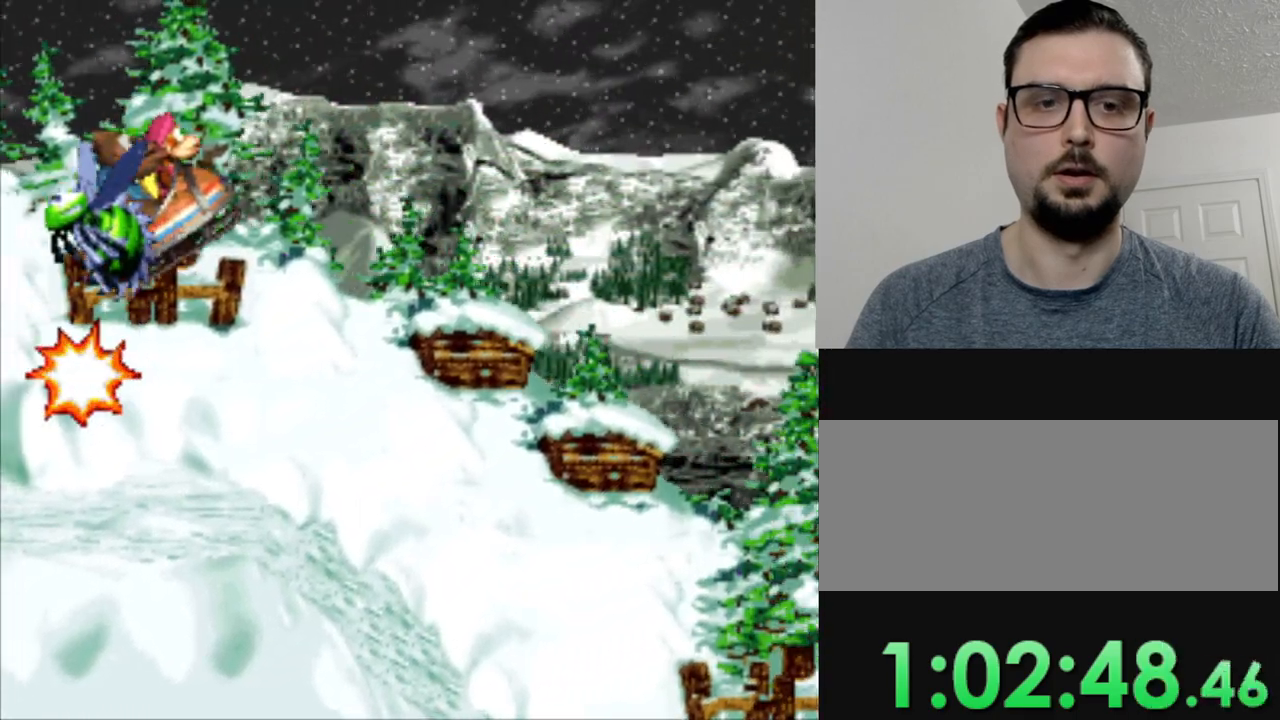
{"buttons": ["Y"], "events": []}
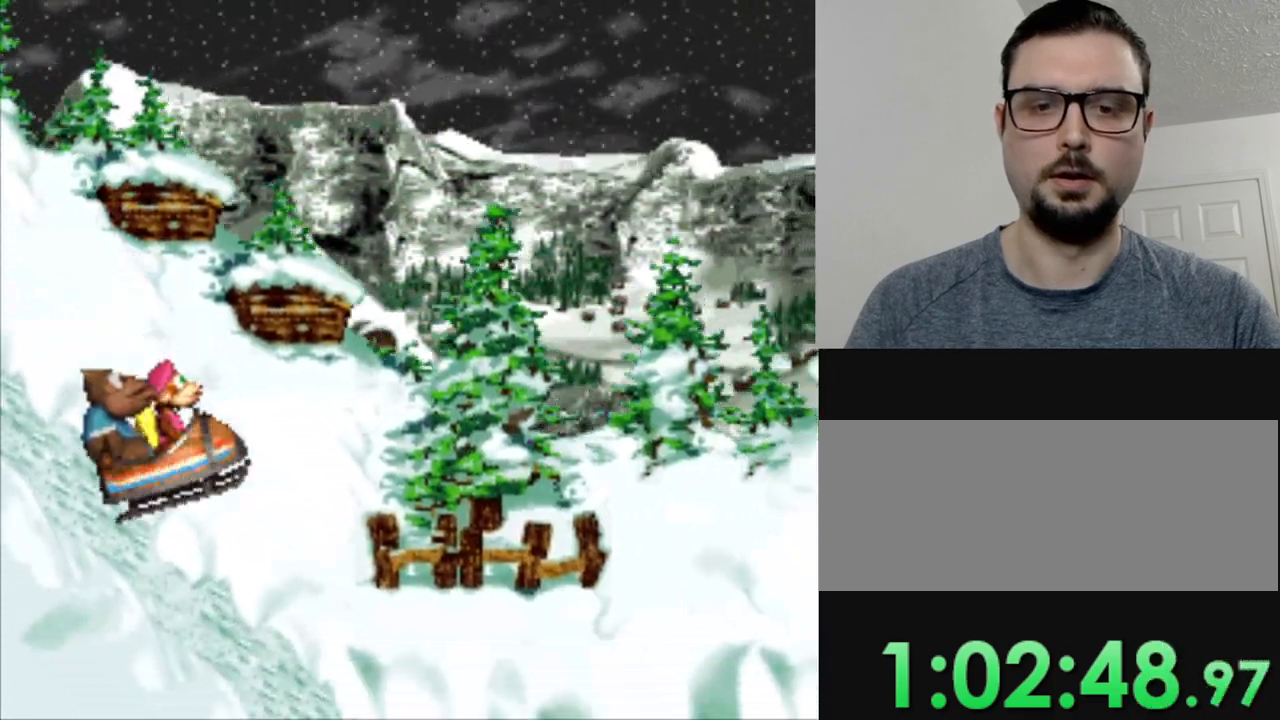
{"buttons": ["Y"], "events": []}
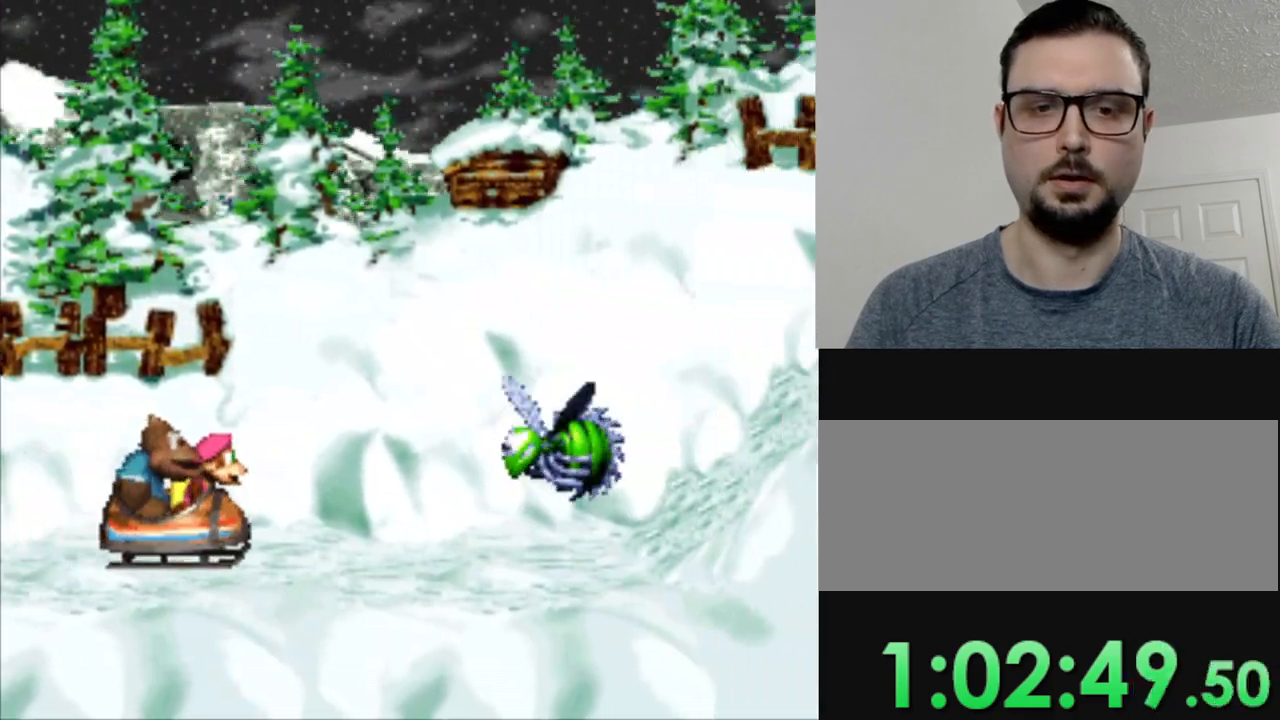
{"buttons": ["Y"], "events": [[16, "B", "down"], [233, "B", "up"]]}
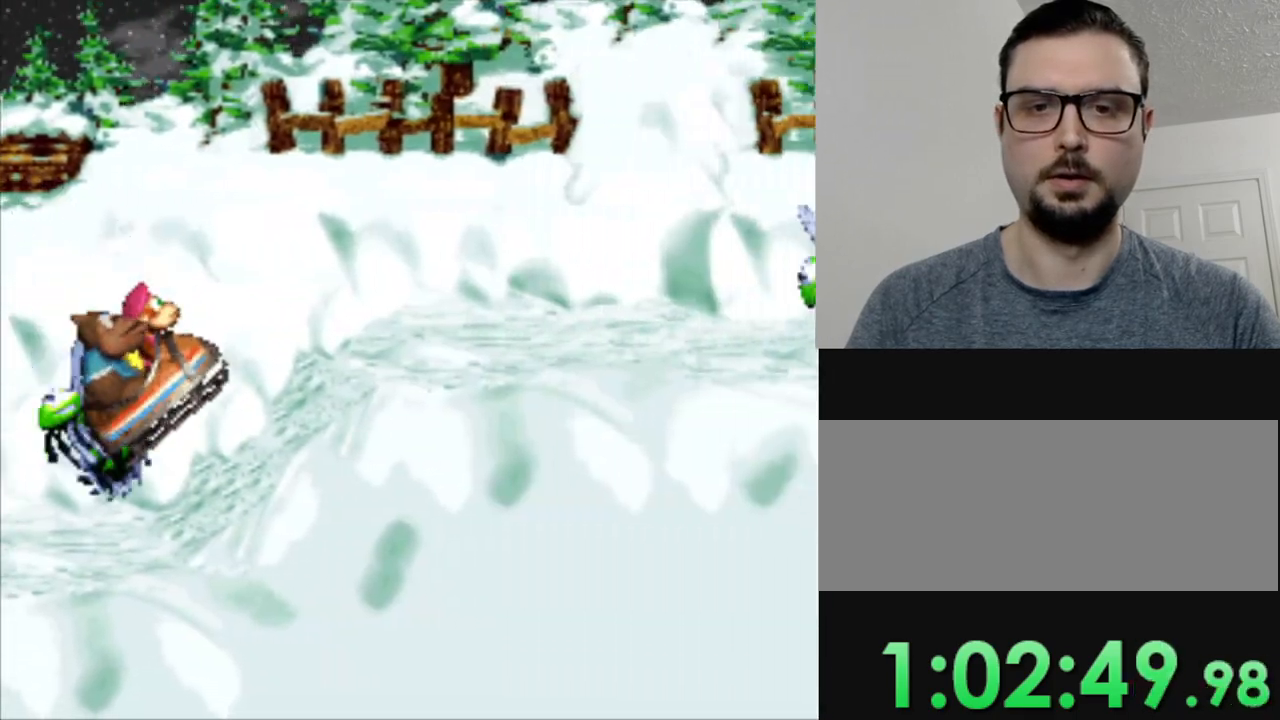
{"buttons": ["Y"], "events": []}
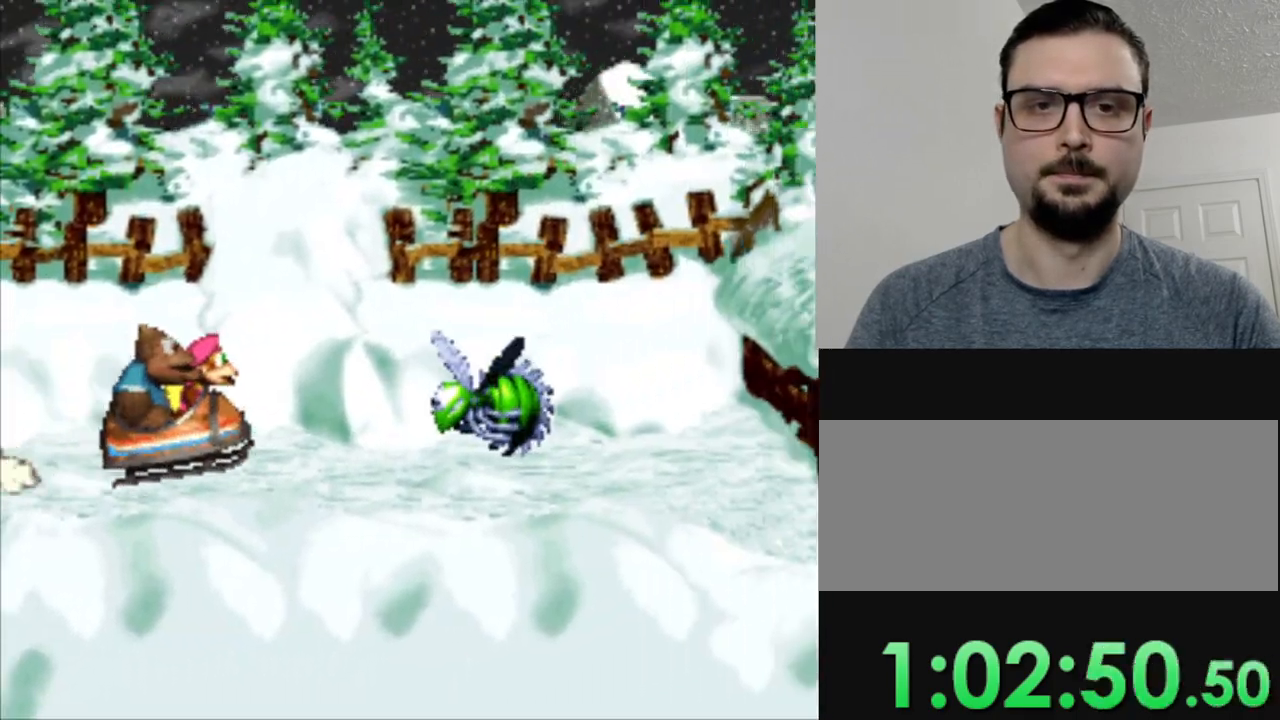
{"buttons": ["Y"], "events": [[16, "B", "down"], [216, "B", "up"]]}
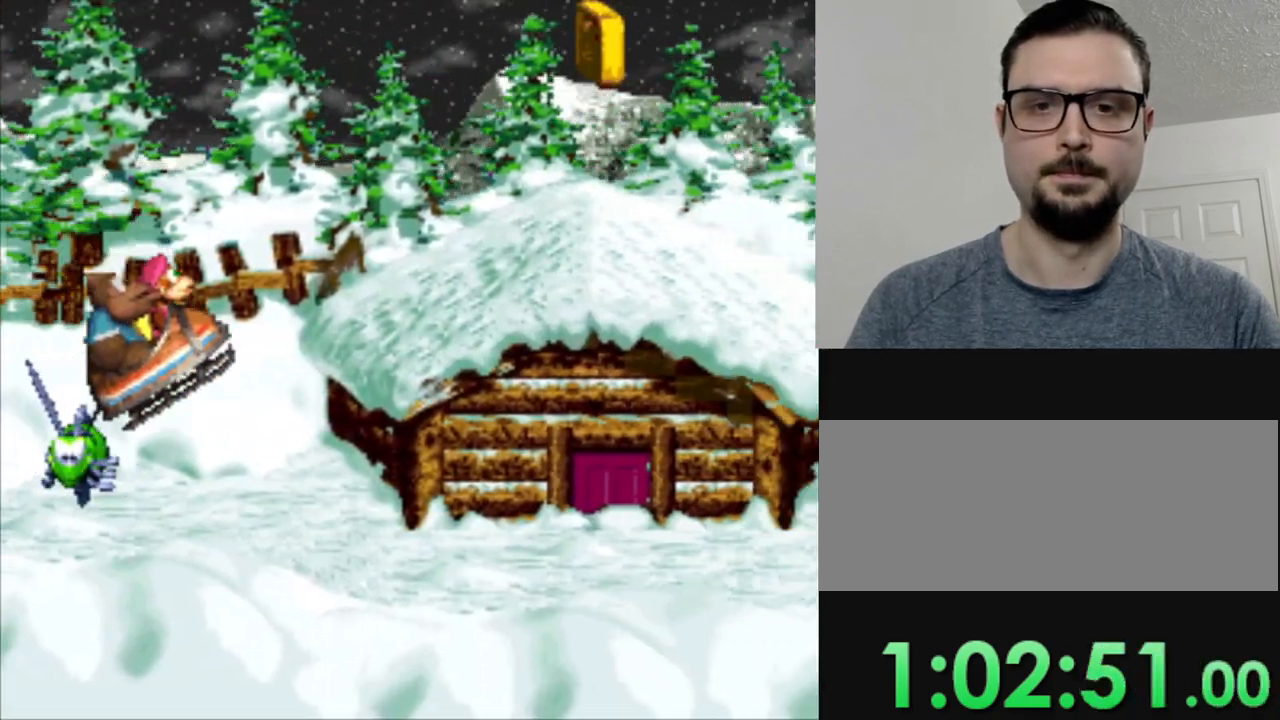
{"buttons": ["Y"], "events": []}
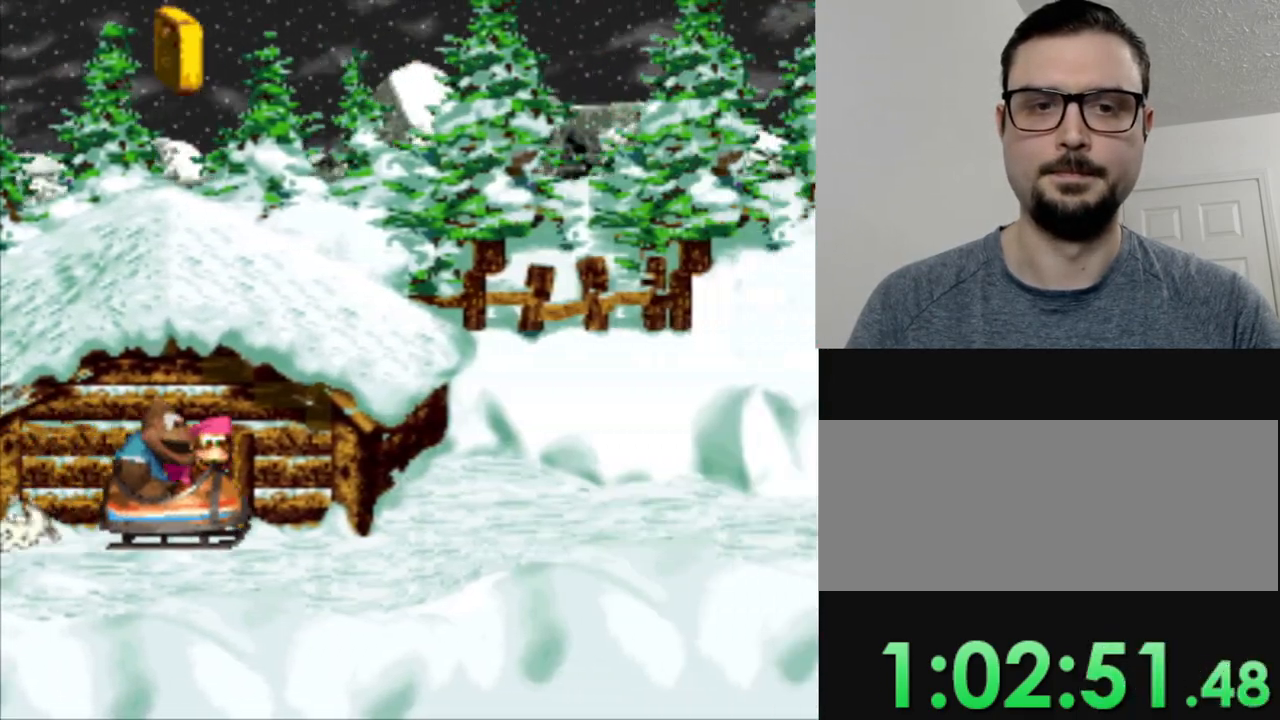
{"buttons": ["Y"], "events": []}
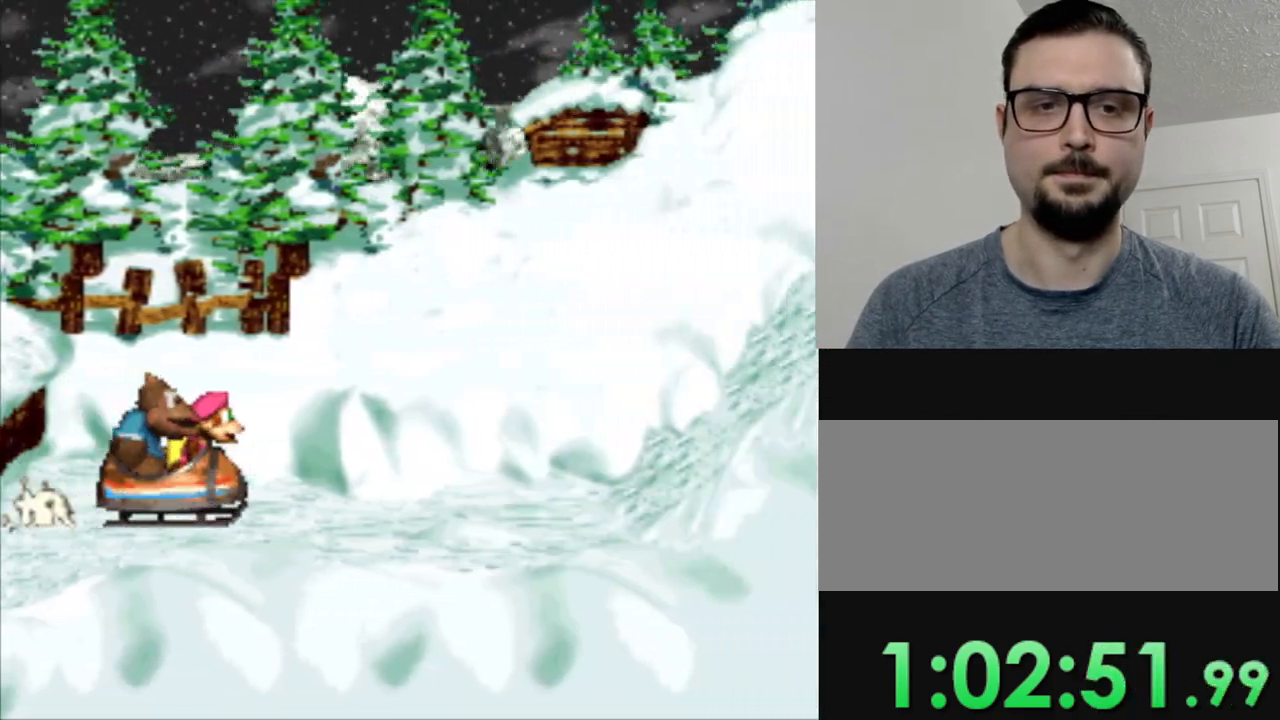
{"buttons": ["Y"], "events": []}